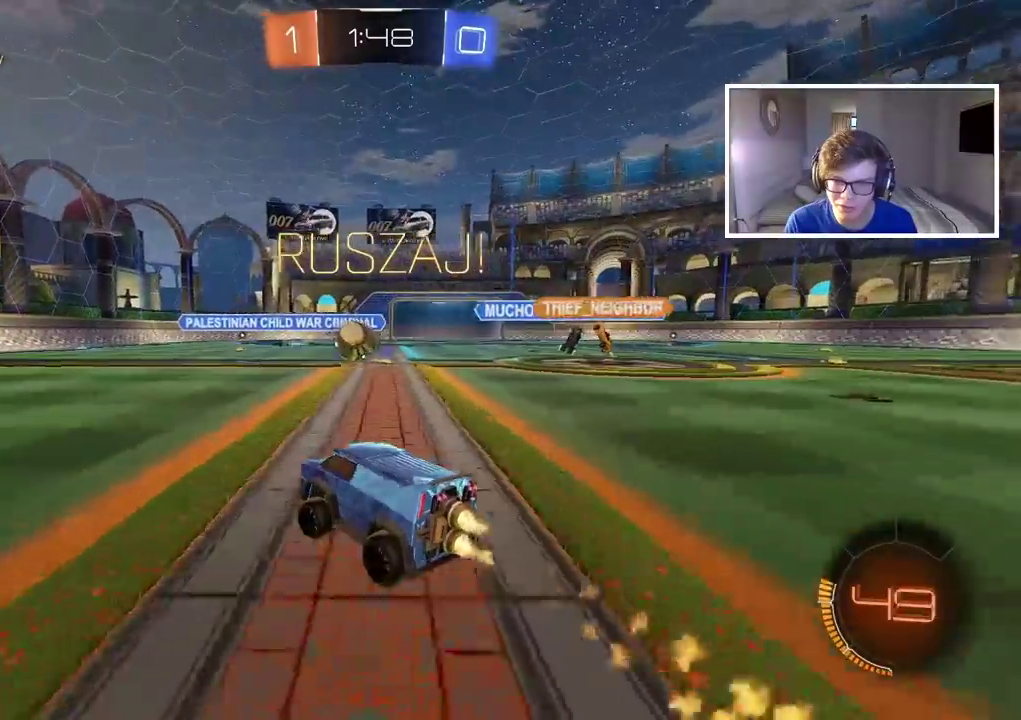
Gameplay with a controller (PlayStation layout); each line is a JSON object with the inputs held at the frame after it. "events" lists button and stick changes between this image and that frame as [ms after this image, input, new state], when the widget could be followed in between.
{"buttons": ["CIRCLE", "R2"], "left_stick": "right", "right_stick": "center"}
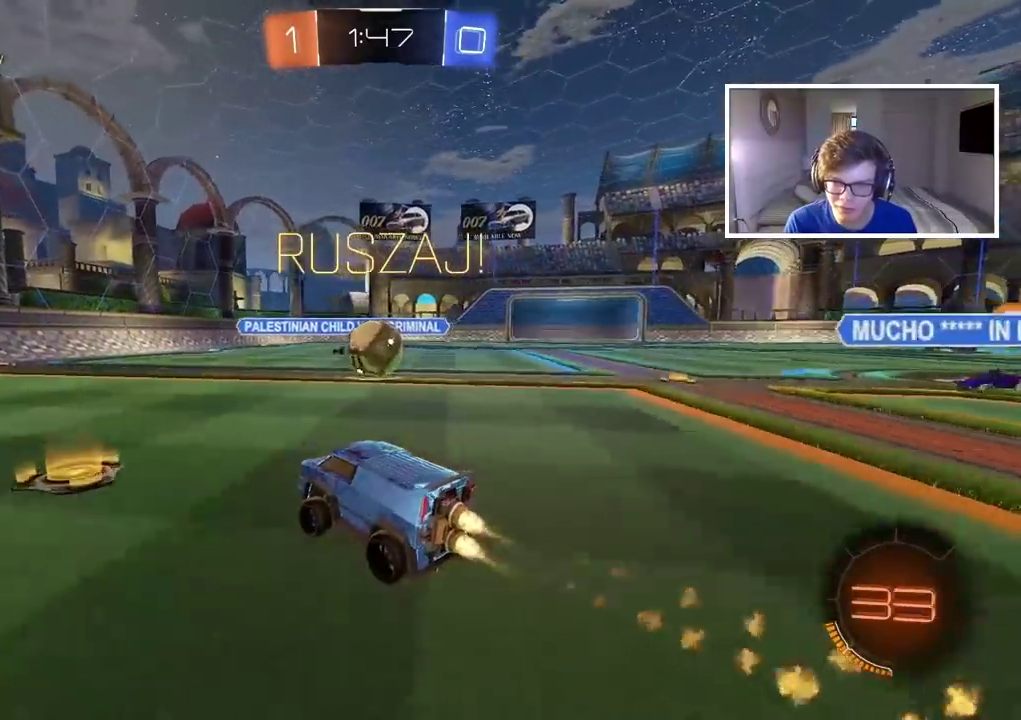
{"buttons": ["CIRCLE", "R2"], "left_stick": "down-left", "right_stick": "center", "events": [[133, "left_stick", "center"], [217, "left_stick", "left"], [350, "left_stick", "center"], [467, "left_stick", "down-left"]]}
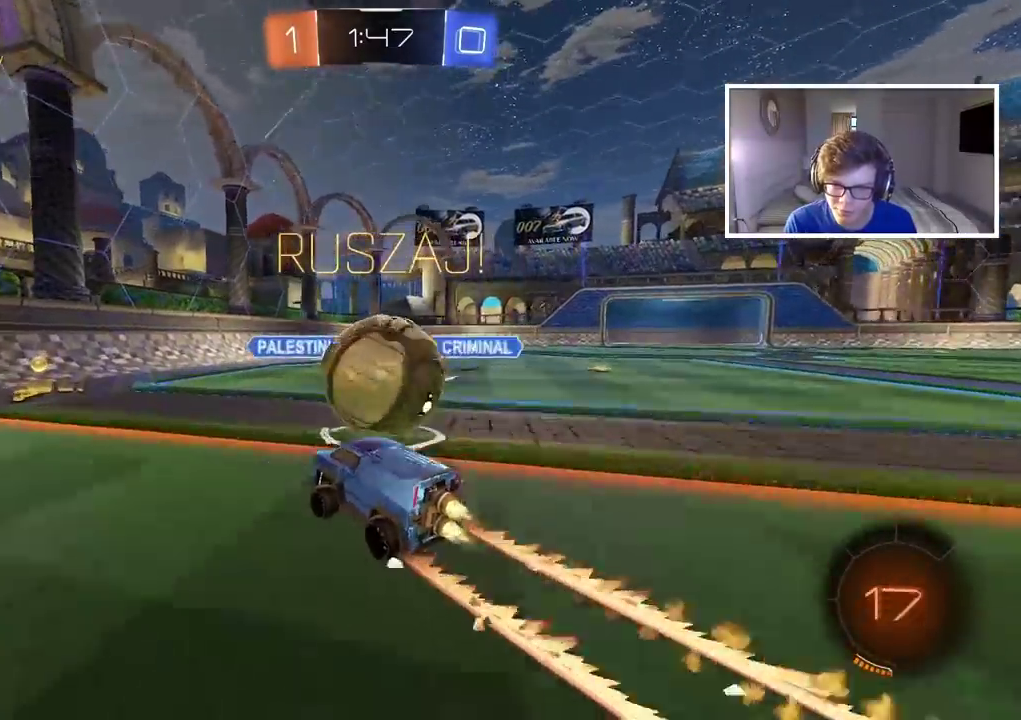
{"buttons": ["R2"], "left_stick": "down-left", "right_stick": "center", "events": [[150, "left_stick", "center"], [217, "CIRCLE", "up"], [267, "left_stick", "down-left"]]}
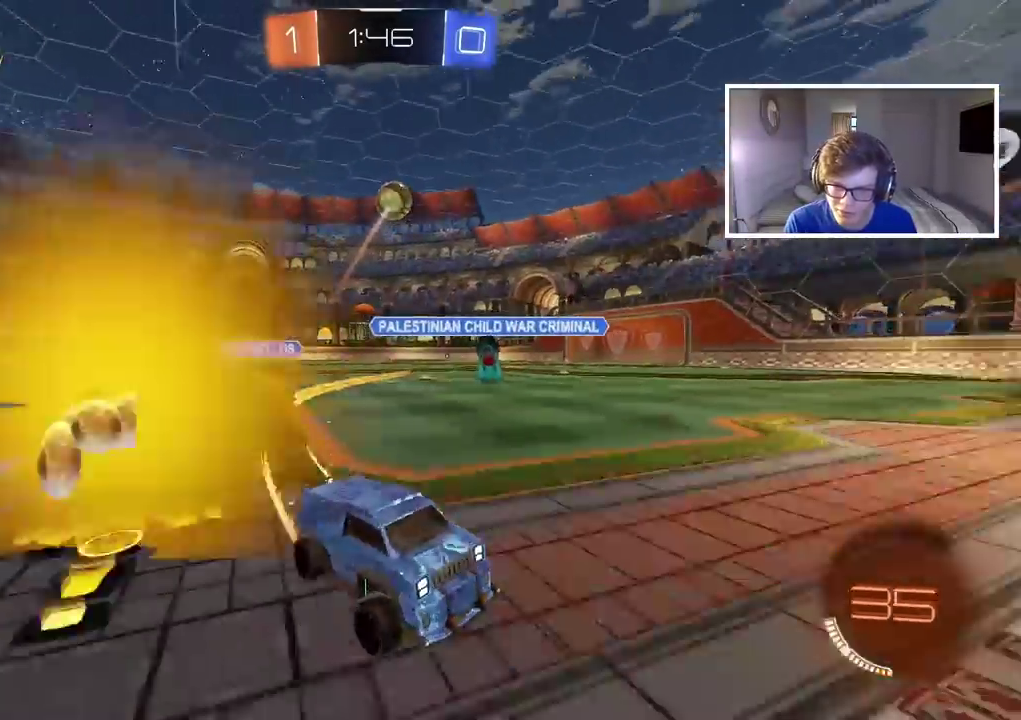
{"buttons": ["CIRCLE", "R2"], "left_stick": "down-left", "right_stick": "center", "events": [[217, "CIRCLE", "down"]]}
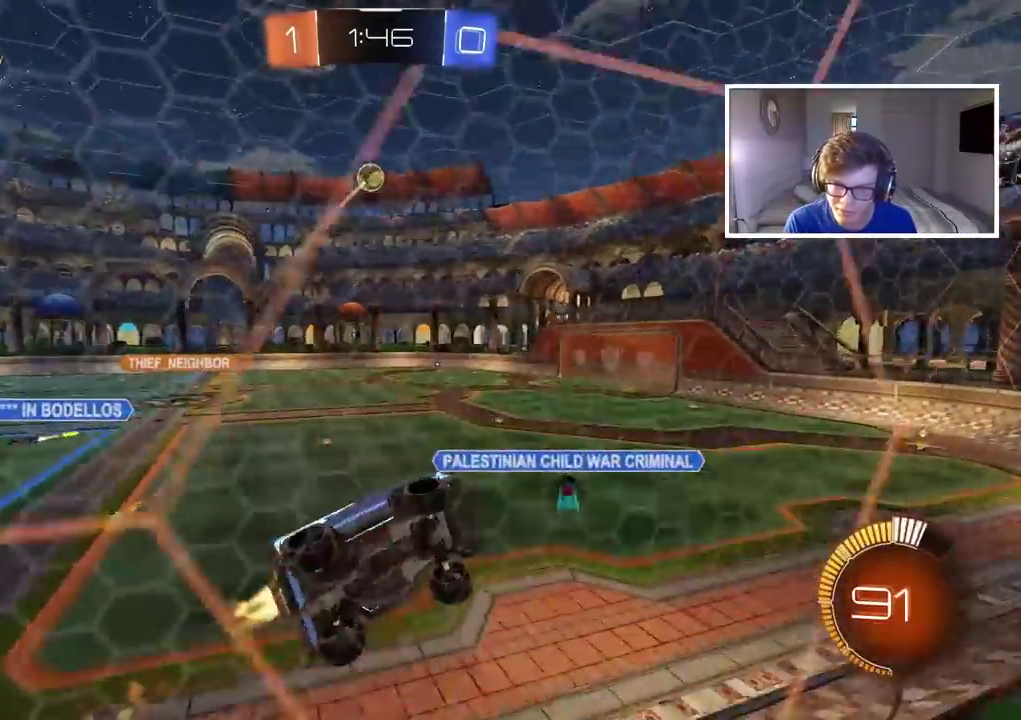
{"buttons": ["CIRCLE", "R2"], "left_stick": "down-left", "right_stick": "center", "events": [[33, "CIRCLE", "up"], [167, "CIRCLE", "down"]]}
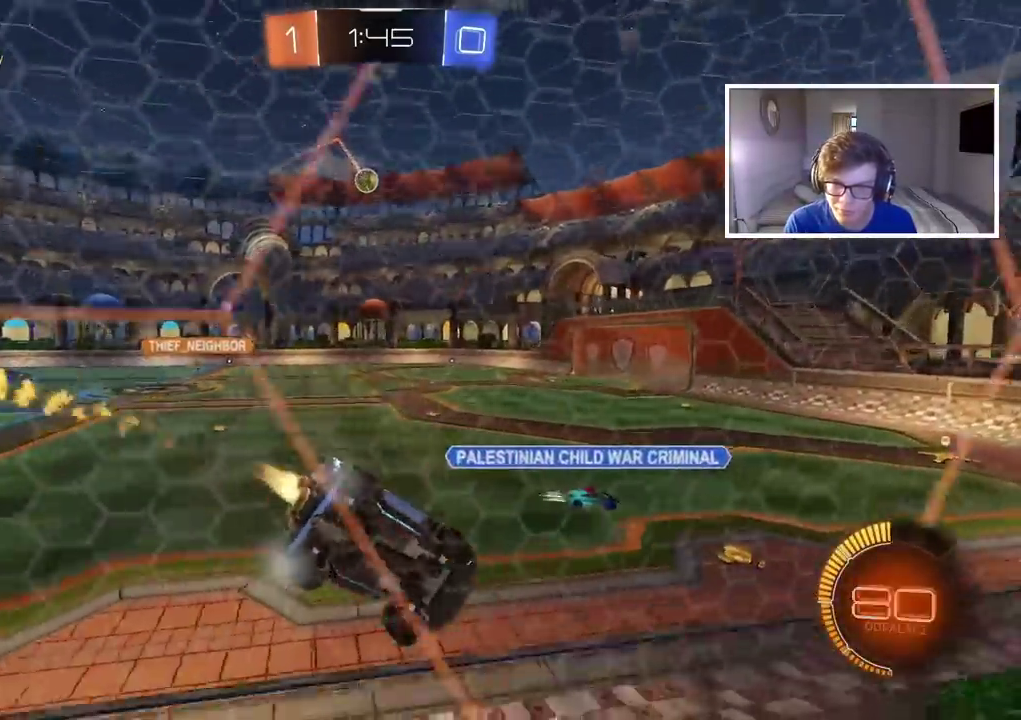
{"buttons": ["TRIANGLE", "R2"], "left_stick": "center", "right_stick": "center", "events": [[17, "left_stick", "center"], [150, "CIRCLE", "up"], [417, "TRIANGLE", "down"]]}
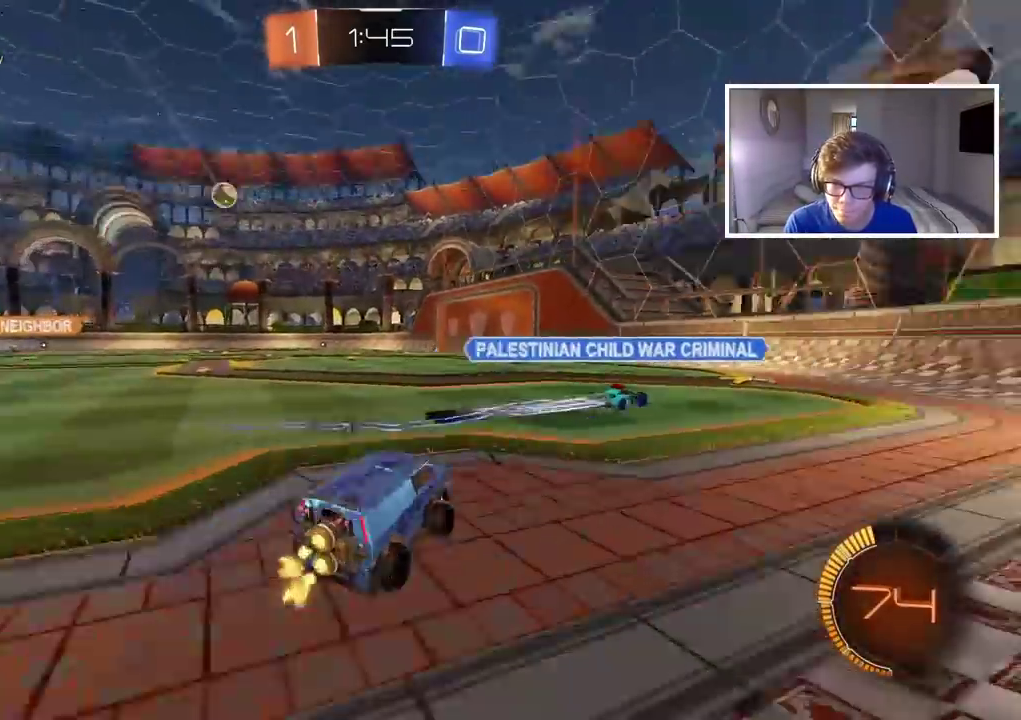
{"buttons": ["R2"], "left_stick": "center", "right_stick": "center", "events": [[33, "TRIANGLE", "up"], [100, "left_stick", "right"], [183, "left_stick", "center"], [200, "CIRCLE", "down"], [383, "CIRCLE", "up"]]}
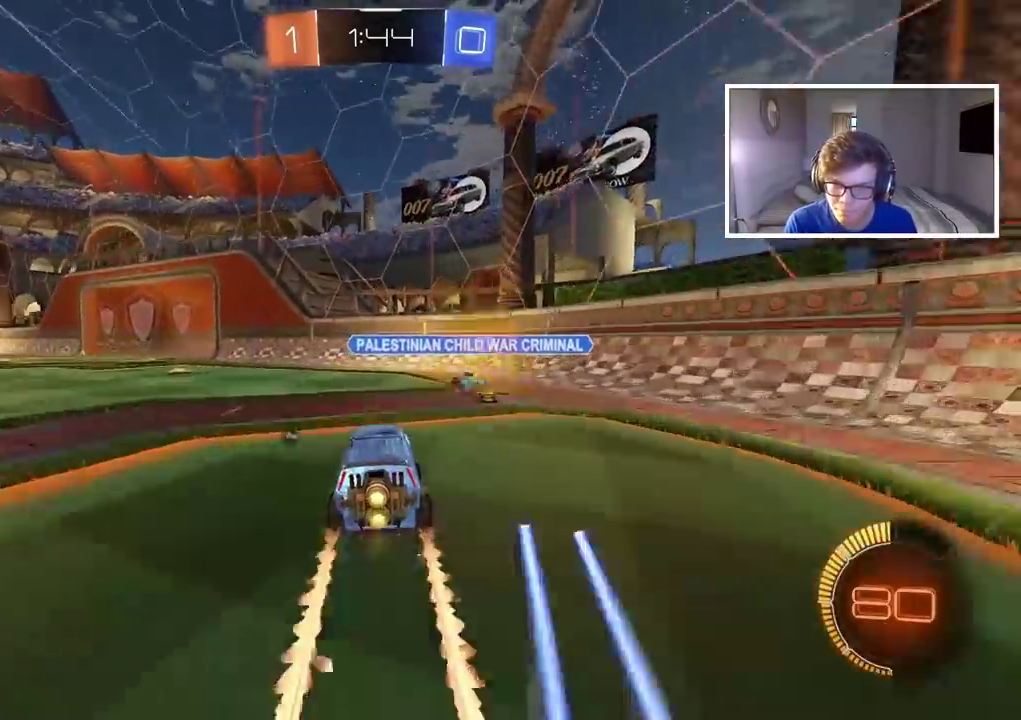
{"buttons": ["CIRCLE", "R2"], "left_stick": "left", "right_stick": "center", "events": [[133, "left_stick", "left"], [400, "CIRCLE", "down"]]}
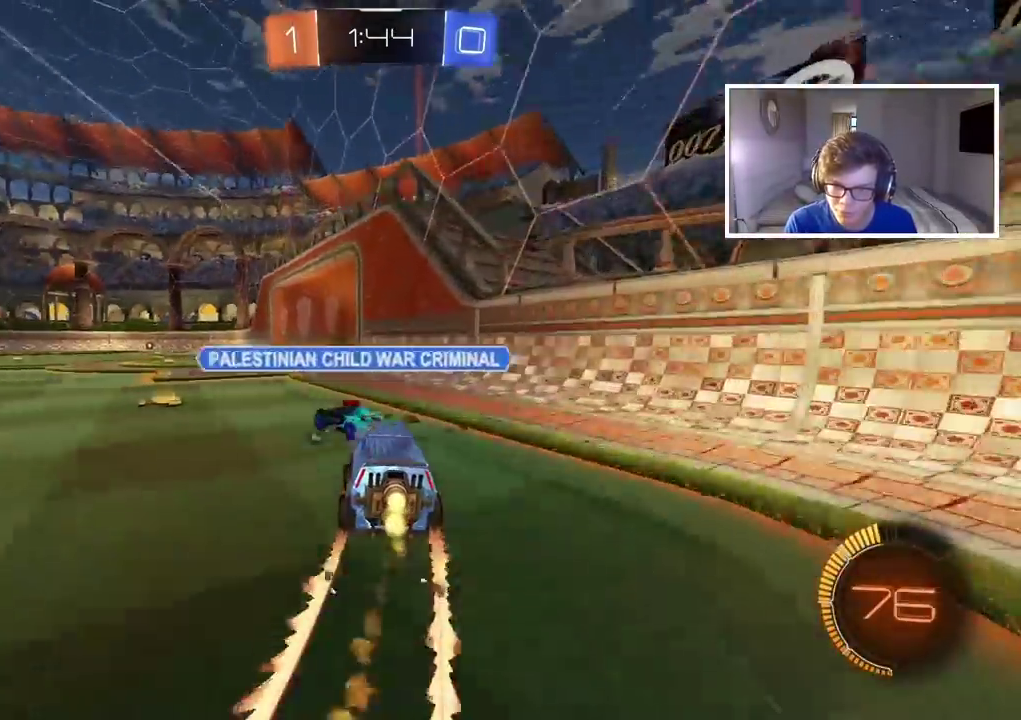
{"buttons": [], "left_stick": "center", "right_stick": "center", "events": [[133, "CIRCLE", "up"], [250, "TRIANGLE", "down"], [267, "L2", "down"], [283, "R2", "up"], [333, "TRIANGLE", "up"], [350, "left_stick", "center"], [500, "L2", "up"]]}
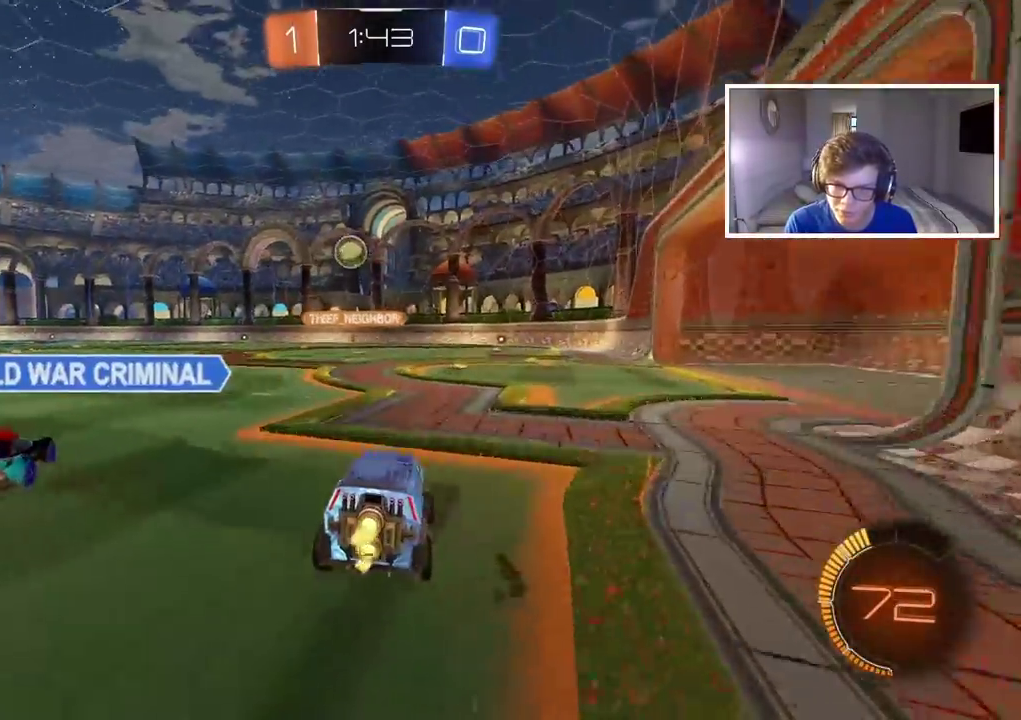
{"buttons": ["R2"], "left_stick": "center", "right_stick": "center", "events": [[317, "R2", "down"], [350, "left_stick", "right"], [450, "left_stick", "center"]]}
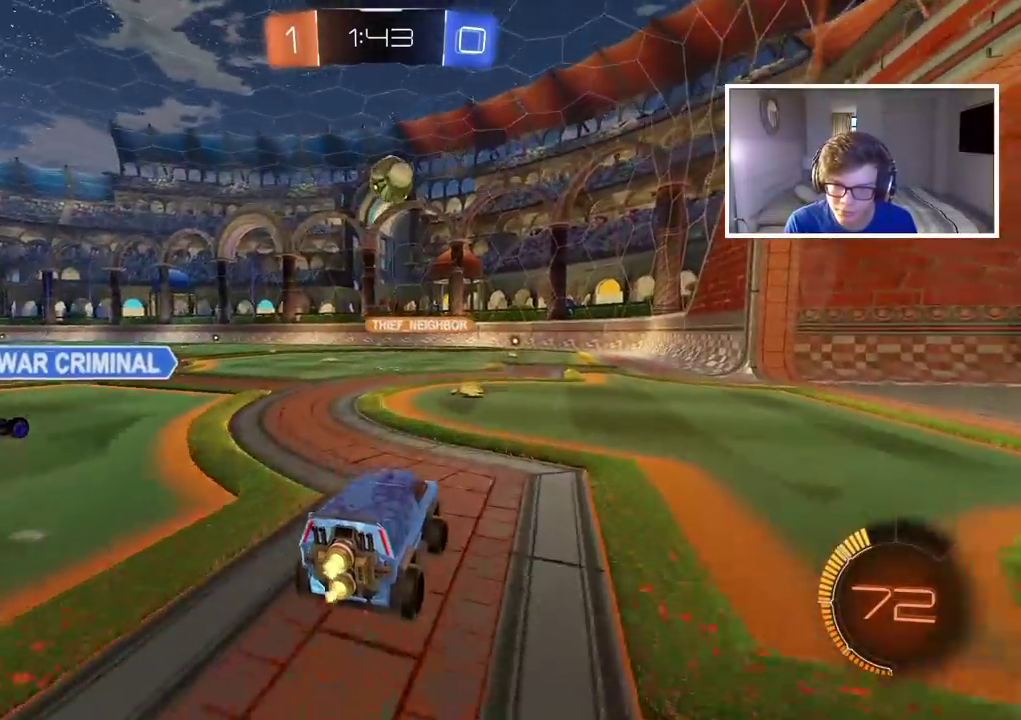
{"buttons": ["CROSS"], "left_stick": "down", "right_stick": "center", "events": [[367, "left_stick", "right"], [417, "CIRCLE", "down"], [433, "R2", "up"], [450, "CROSS", "down"], [450, "left_stick", "down"], [467, "CIRCLE", "up"]]}
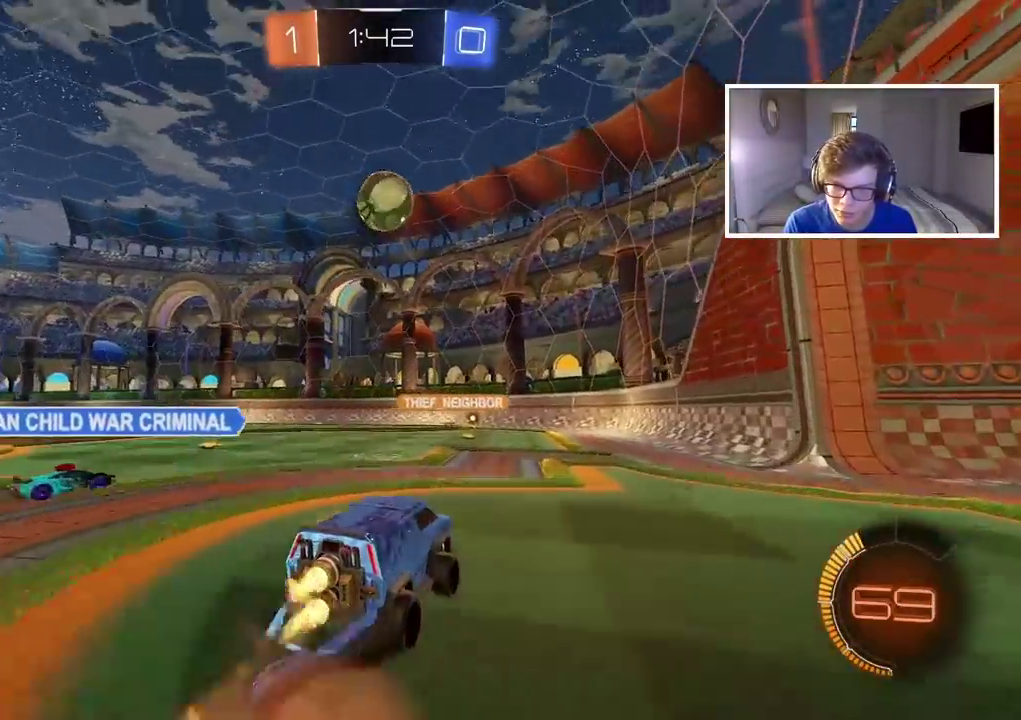
{"buttons": [], "left_stick": "up", "right_stick": "center", "events": [[117, "R2", "down"], [117, "left_stick", "center"], [133, "CIRCLE", "down"], [250, "left_stick", "up-right"], [267, "CIRCLE", "up"], [267, "CROSS", "up"], [283, "R2", "up"], [367, "left_stick", "center"], [417, "left_stick", "up"]]}
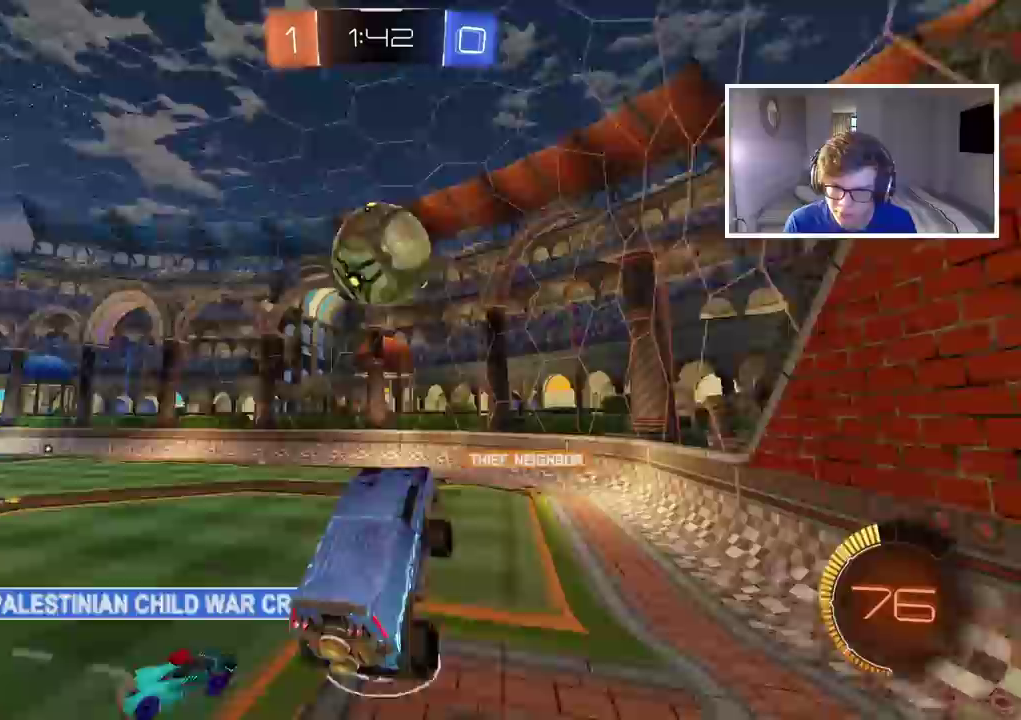
{"buttons": [], "left_stick": "center", "right_stick": "center", "events": [[200, "left_stick", "center"]]}
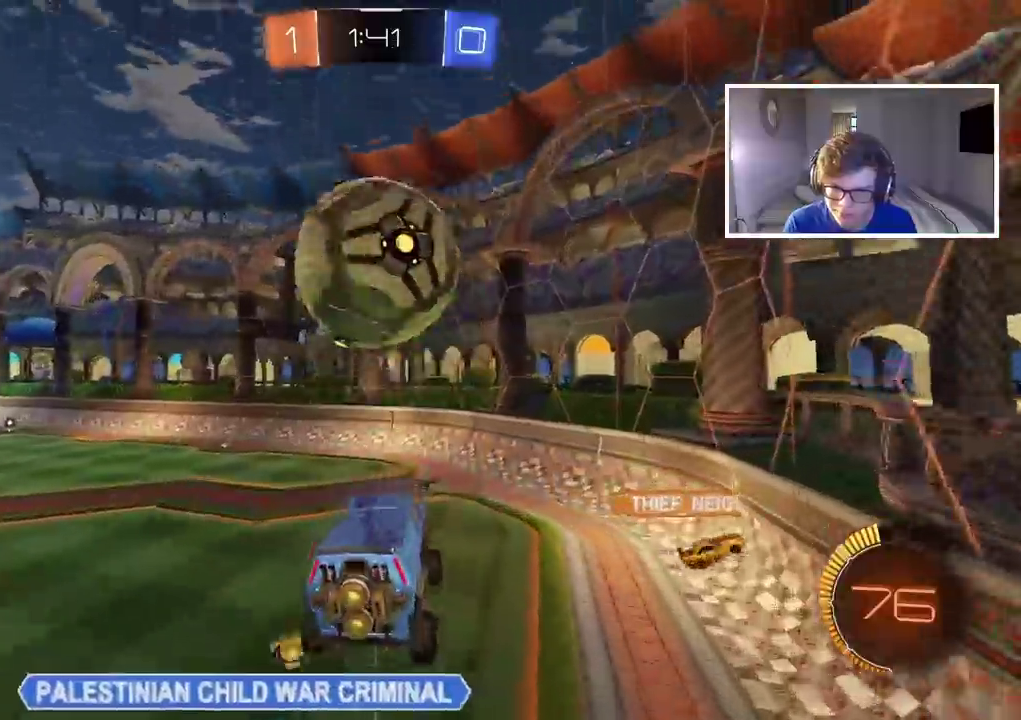
{"buttons": ["TRIANGLE"], "left_stick": "center", "right_stick": "center", "events": [[183, "left_stick", "left"], [333, "left_stick", "center"], [483, "TRIANGLE", "down"]]}
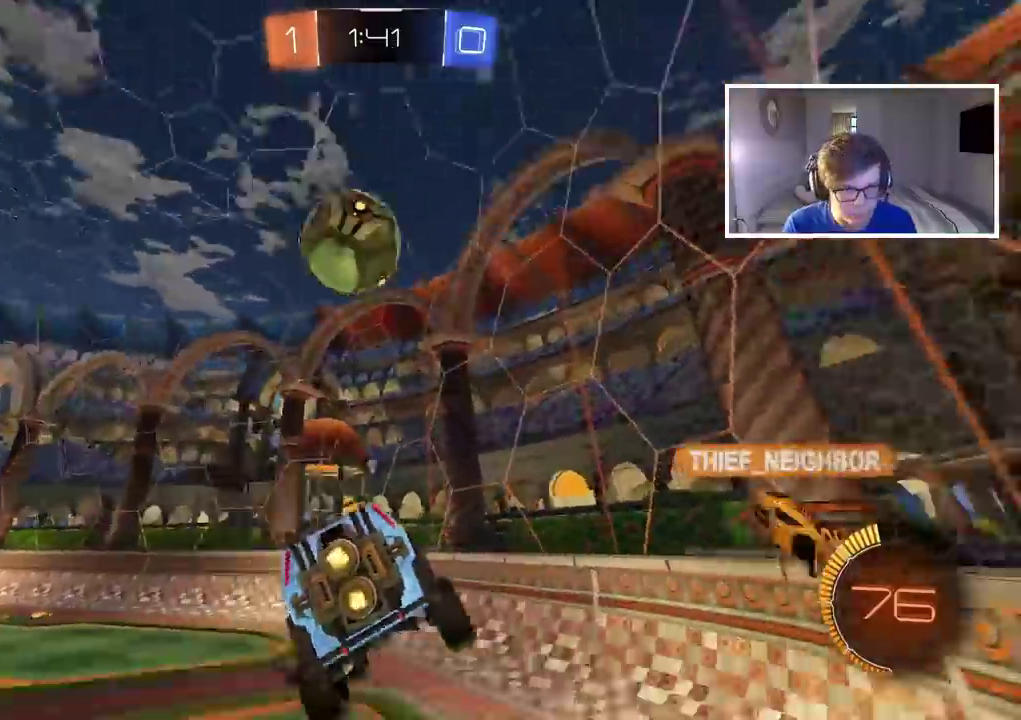
{"buttons": ["CIRCLE", "R2"], "left_stick": "center", "right_stick": "center", "events": [[17, "R2", "down"], [67, "TRIANGLE", "up"], [67, "left_stick", "down"], [150, "left_stick", "center"], [417, "CIRCLE", "down"]]}
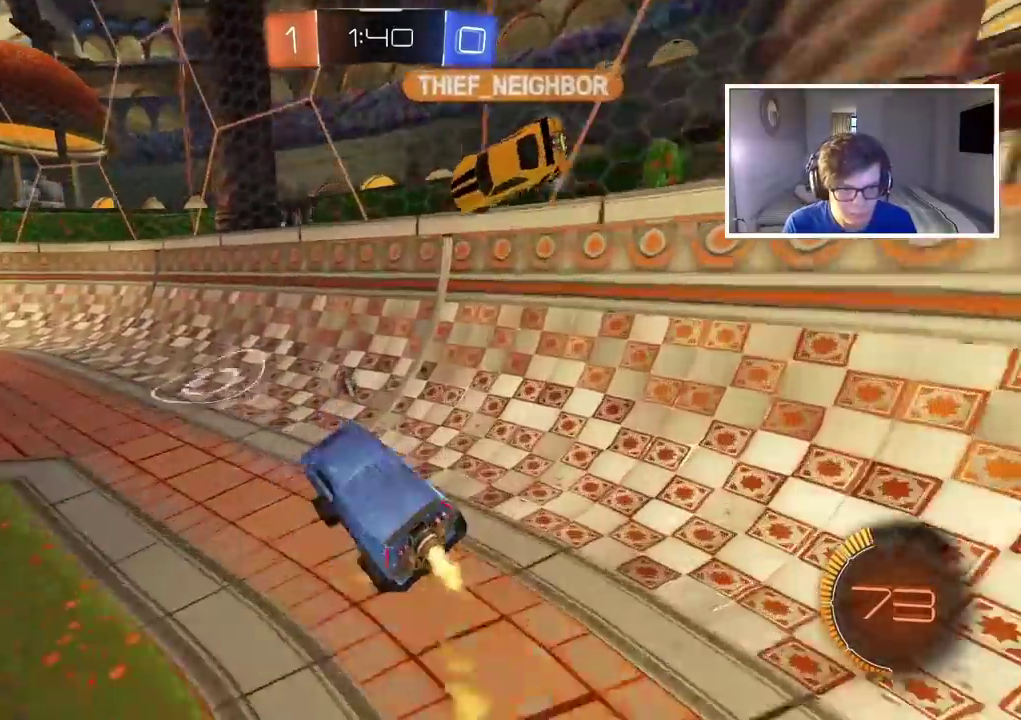
{"buttons": ["R2"], "left_stick": "left", "right_stick": "center", "events": [[83, "left_stick", "left"], [250, "left_stick", "center"], [350, "CIRCLE", "up"], [417, "left_stick", "left"]]}
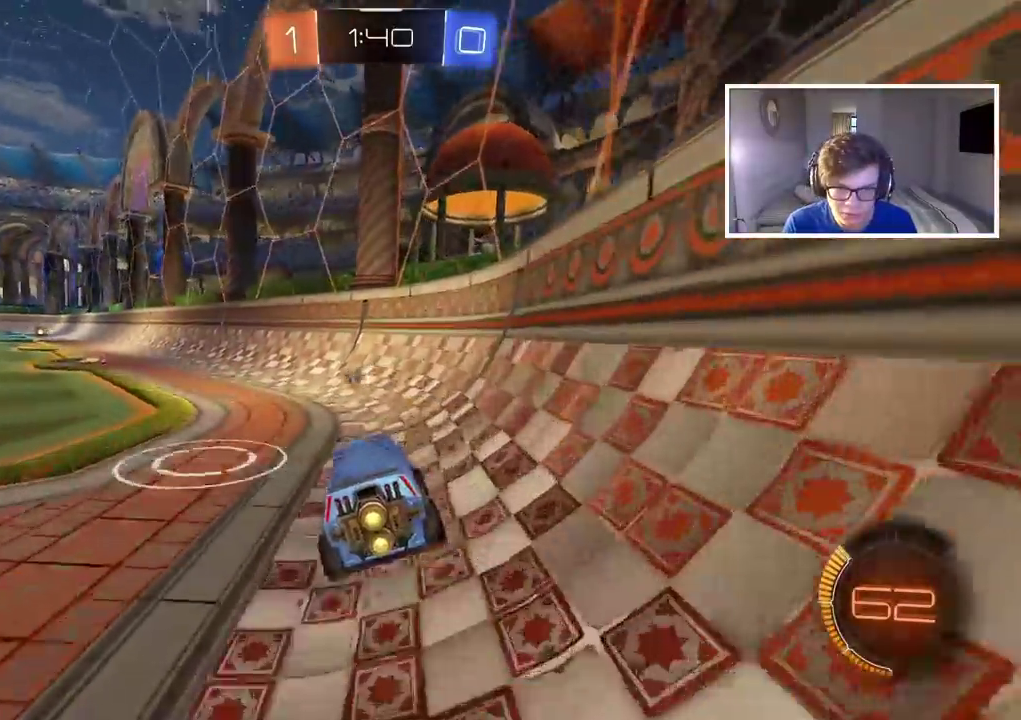
{"buttons": ["R2"], "left_stick": "center", "right_stick": "center", "events": [[50, "R2", "up"], [183, "L2", "down"], [283, "L2", "up"], [300, "R2", "down"], [483, "left_stick", "center"]]}
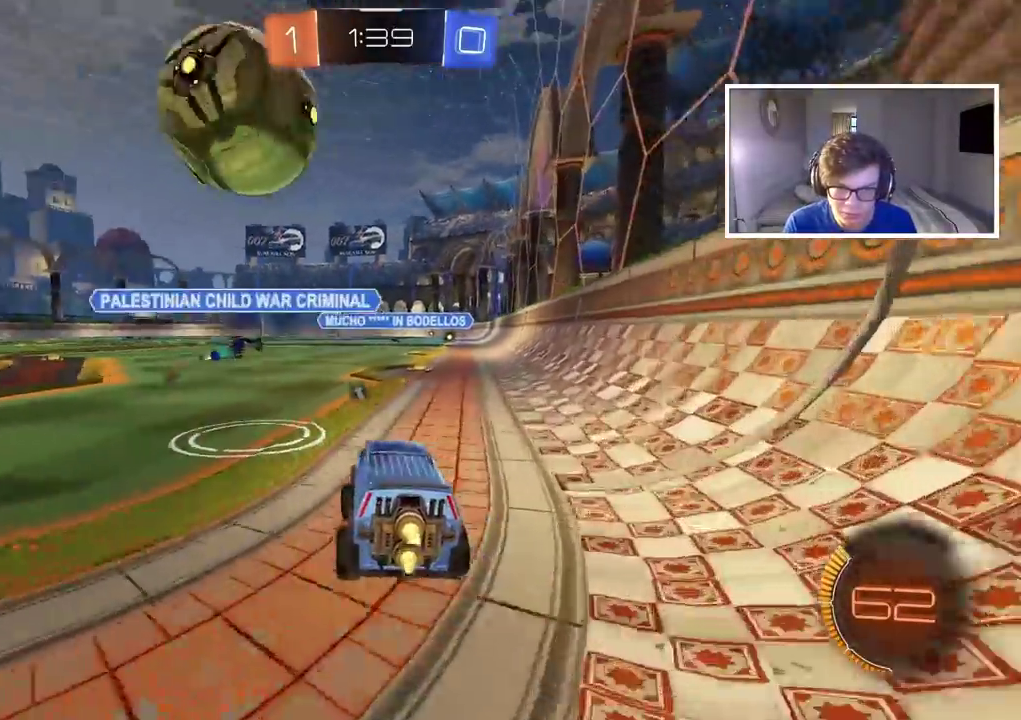
{"buttons": ["TRIANGLE", "L2"], "left_stick": "center", "right_stick": "center", "events": [[50, "R2", "up"], [100, "L2", "down"], [433, "TRIANGLE", "down"]]}
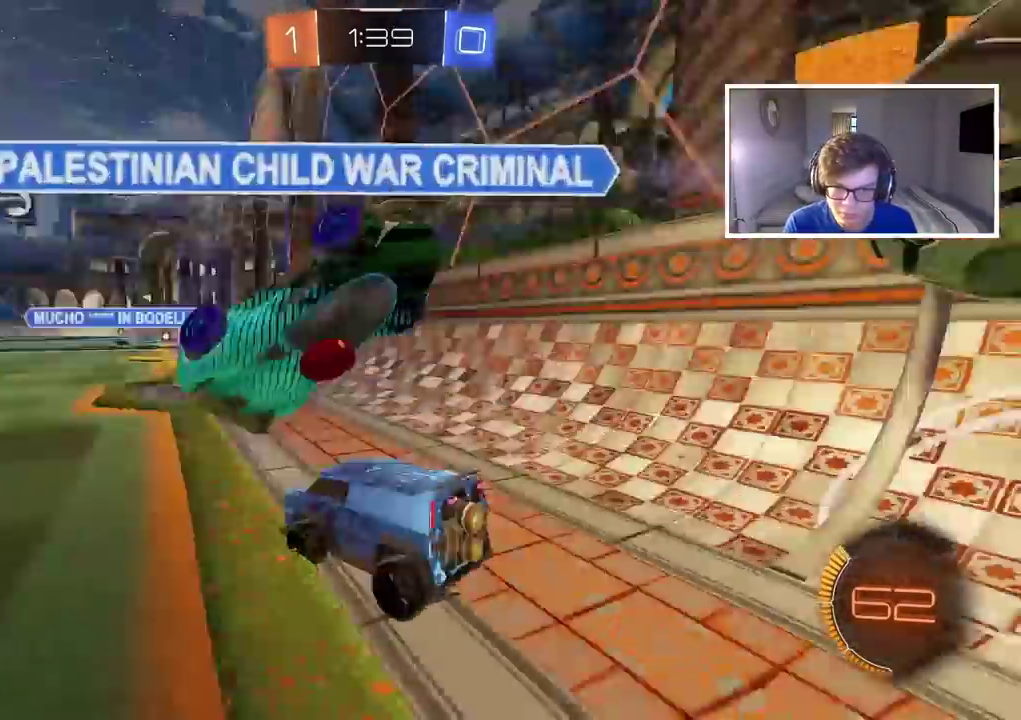
{"buttons": [], "left_stick": "down", "right_stick": "center", "events": [[17, "TRIANGLE", "up"], [383, "left_stick", "down"], [400, "CROSS", "down"], [400, "L2", "up"], [500, "CROSS", "up"]]}
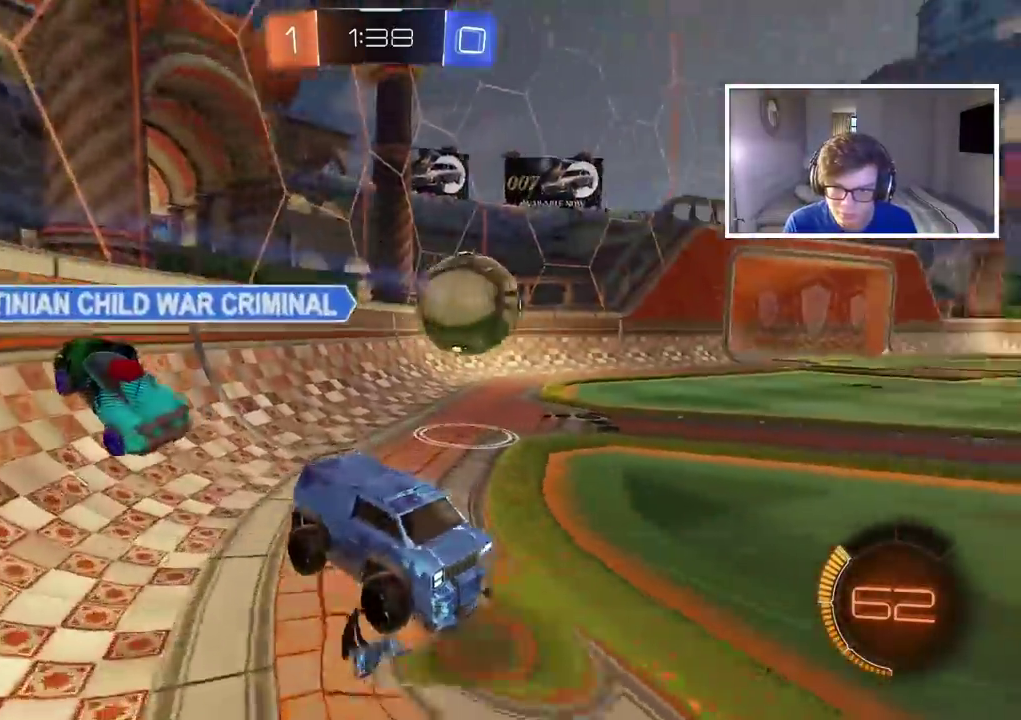
{"buttons": ["L2"], "left_stick": "up", "right_stick": "center", "events": [[50, "CROSS", "down"], [167, "left_stick", "down-left"], [217, "CROSS", "up"], [217, "left_stick", "left"], [250, "L2", "down"], [350, "left_stick", "up-left"], [467, "left_stick", "up"]]}
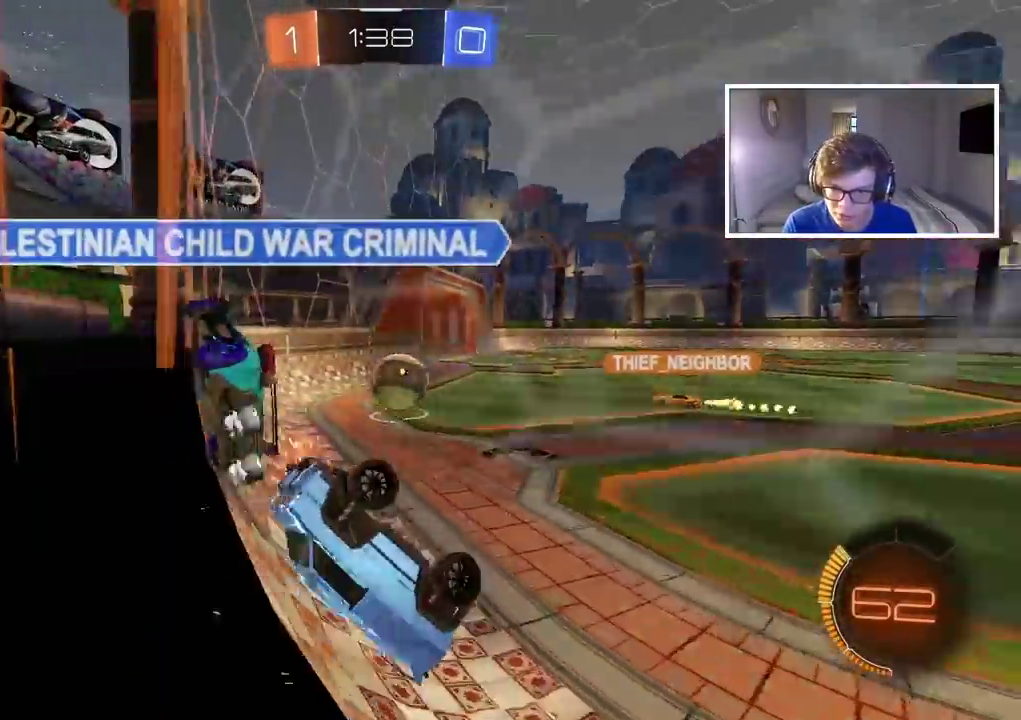
{"buttons": ["R2"], "left_stick": "up-right", "right_stick": "center", "events": [[183, "R2", "down"], [250, "L2", "up"], [267, "left_stick", "up-right"]]}
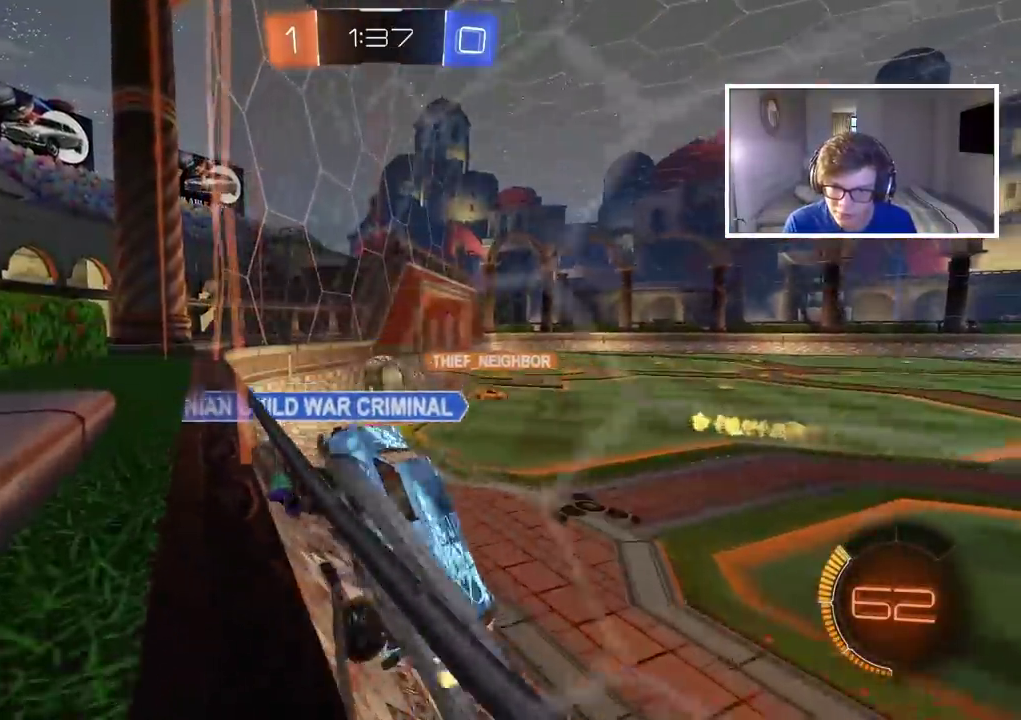
{"buttons": ["R2"], "left_stick": "up-right", "right_stick": "center", "events": []}
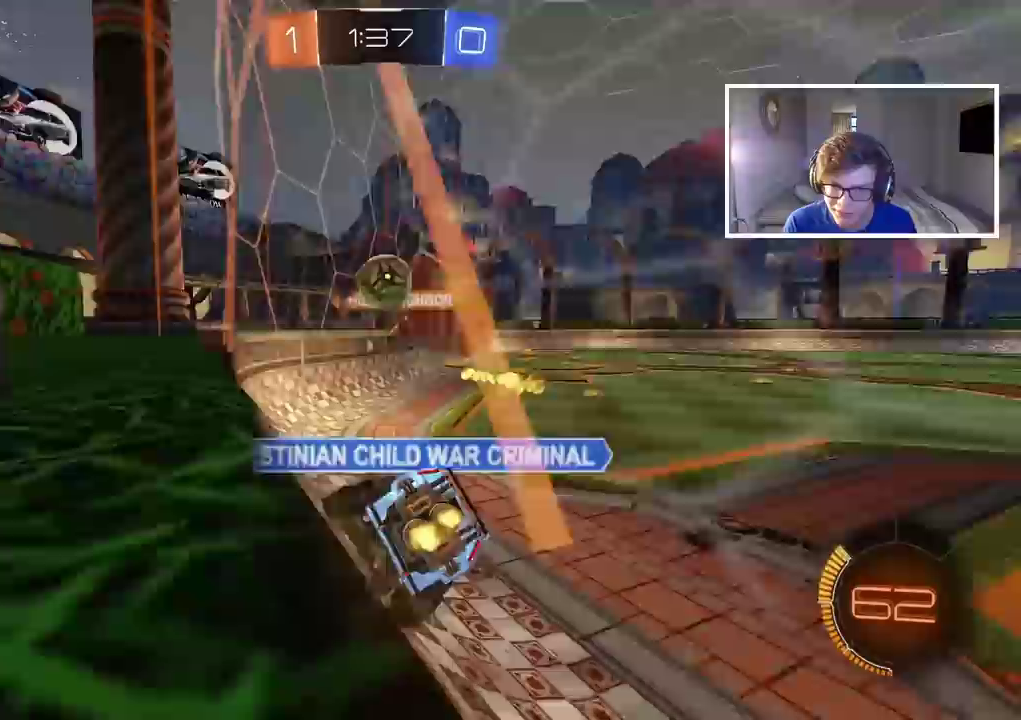
{"buttons": ["TRIANGLE", "L2"], "left_stick": "left", "right_stick": "center", "events": [[100, "R2", "up"], [133, "L2", "down"], [217, "left_stick", "right"], [283, "left_stick", "center"], [400, "left_stick", "left"], [500, "TRIANGLE", "down"]]}
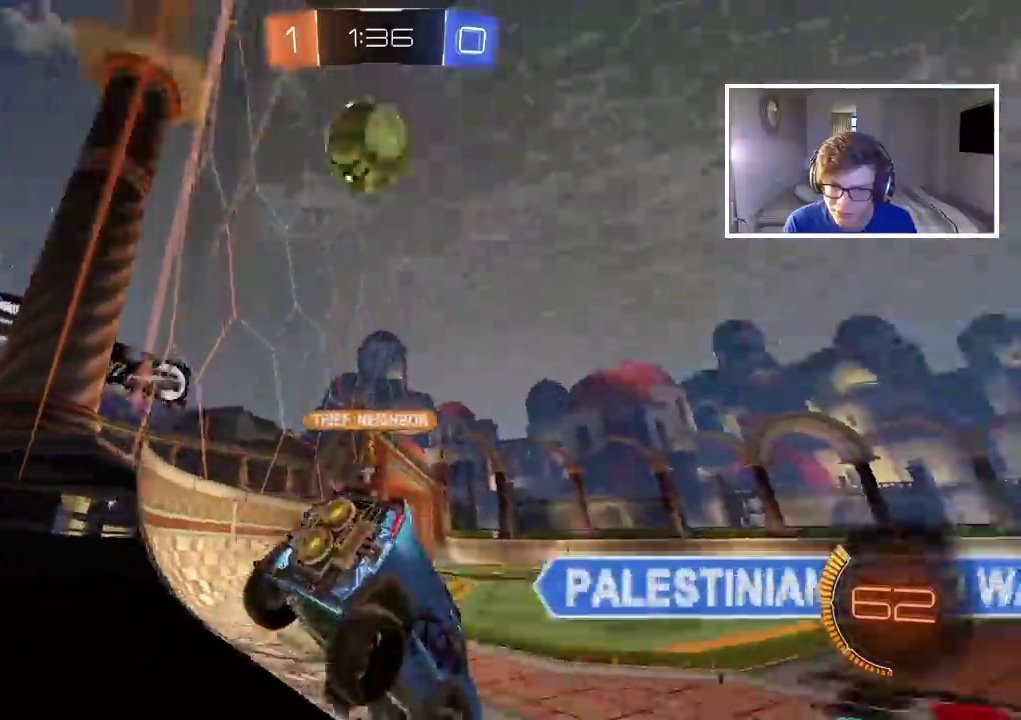
{"buttons": ["L2"], "left_stick": "center", "right_stick": "center", "events": [[83, "TRIANGLE", "up"], [300, "left_stick", "center"]]}
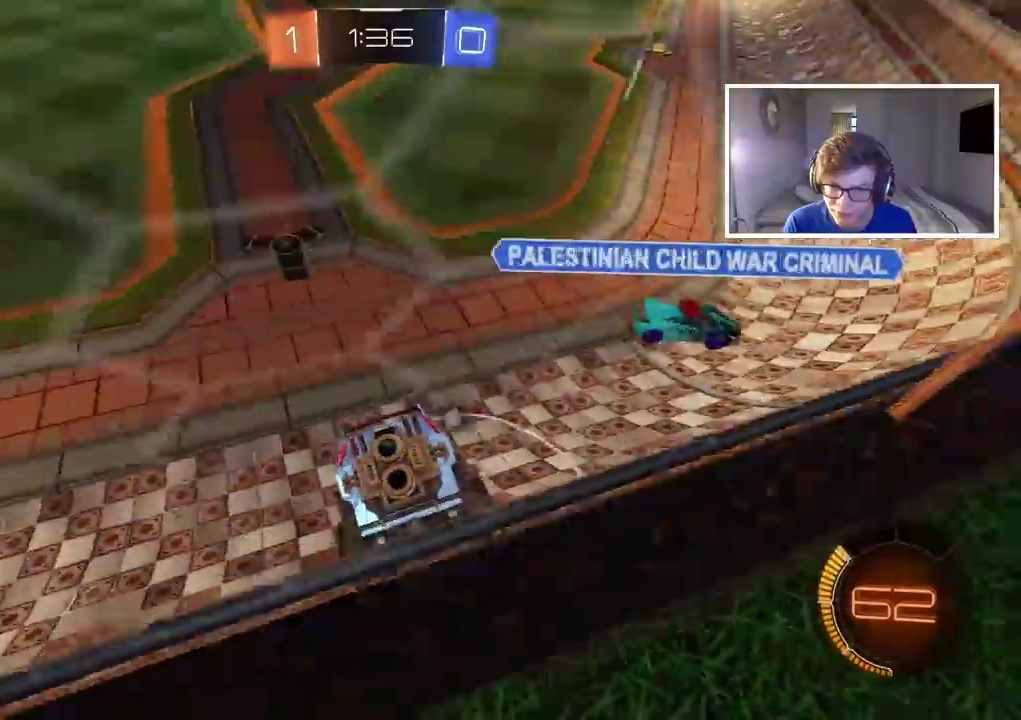
{"buttons": ["R2"], "left_stick": "right", "right_stick": "center", "events": [[50, "L2", "up"], [200, "R2", "down"], [300, "left_stick", "right"]]}
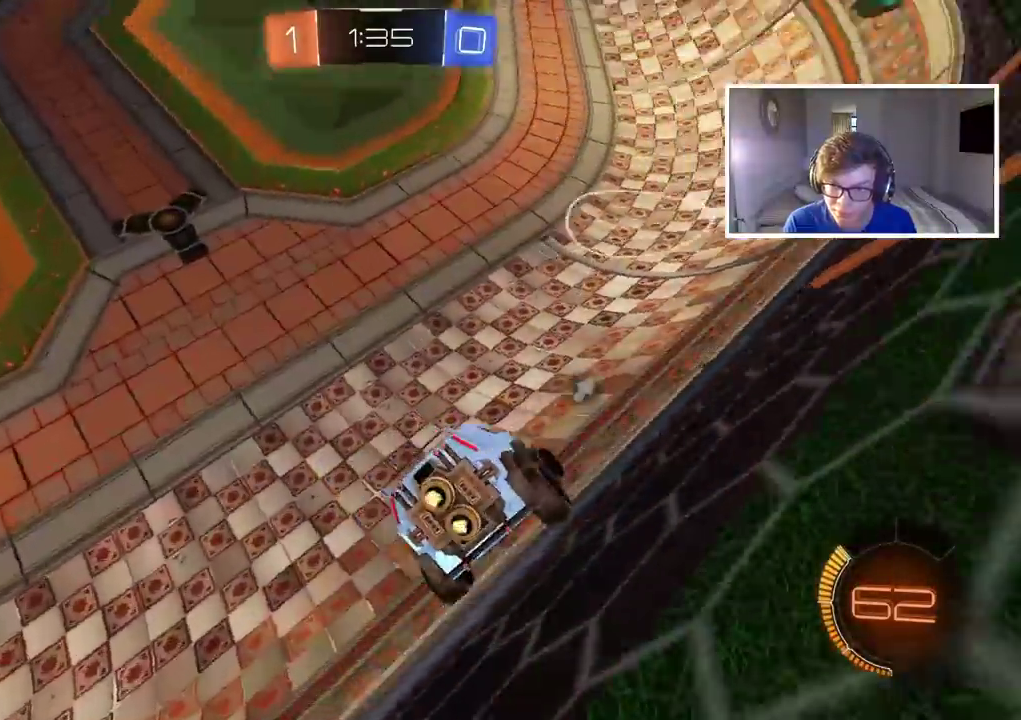
{"buttons": [], "left_stick": "center", "right_stick": "center", "events": [[250, "left_stick", "center"], [350, "R2", "up"]]}
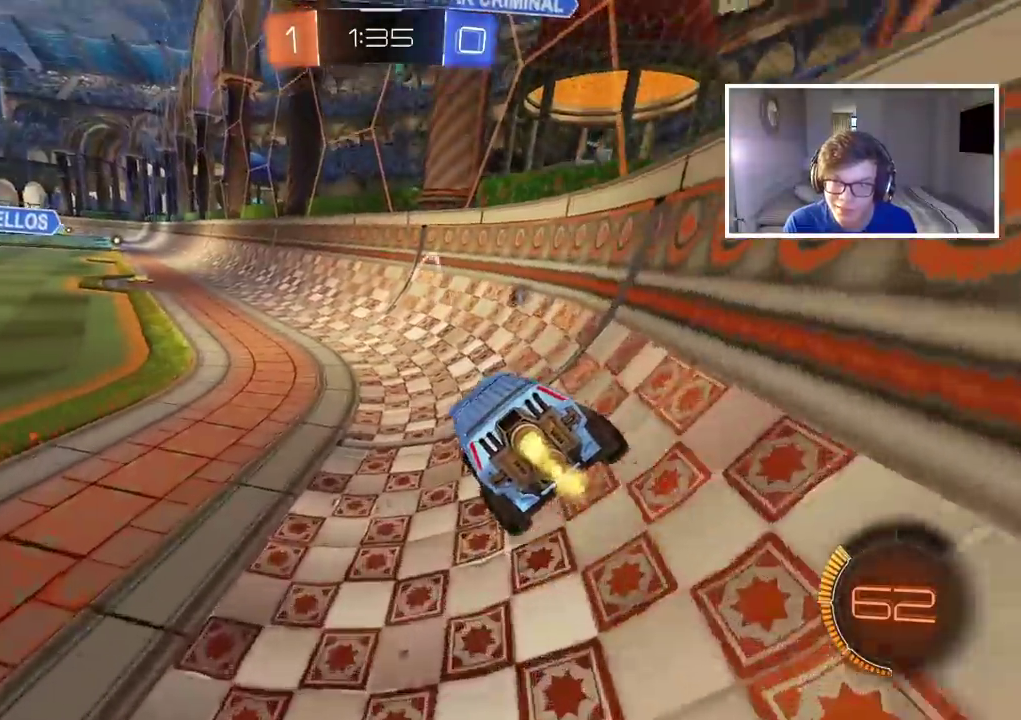
{"buttons": ["R2"], "left_stick": "left", "right_stick": "center", "events": [[200, "left_stick", "left"], [317, "R2", "down"], [400, "TRIANGLE", "down"], [500, "TRIANGLE", "up"]]}
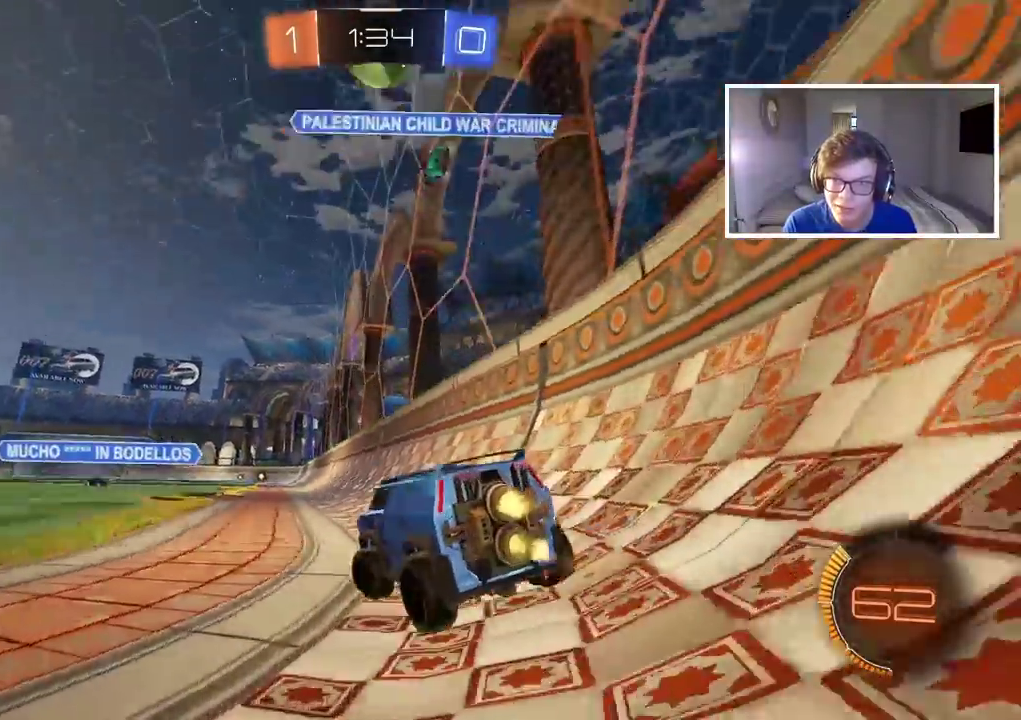
{"buttons": [], "left_stick": "center", "right_stick": "center", "events": [[67, "left_stick", "center"], [333, "R2", "up"]]}
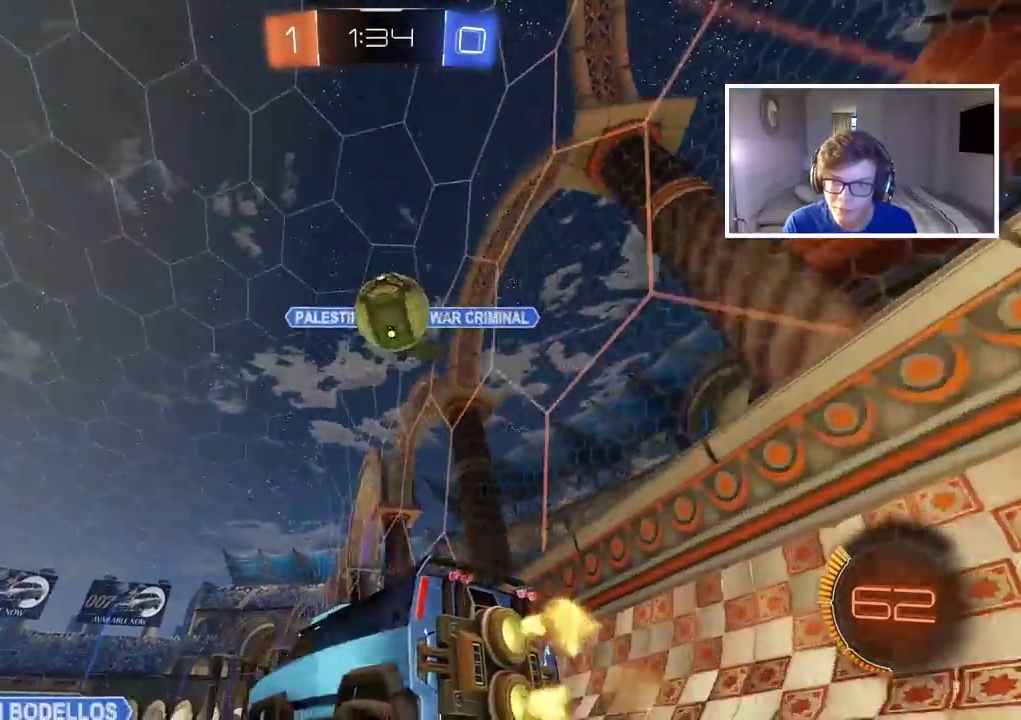
{"buttons": ["CIRCLE", "R2"], "left_stick": "center", "right_stick": "center", "events": [[150, "left_stick", "right"], [200, "R2", "down"], [283, "CIRCLE", "down"], [450, "left_stick", "center"]]}
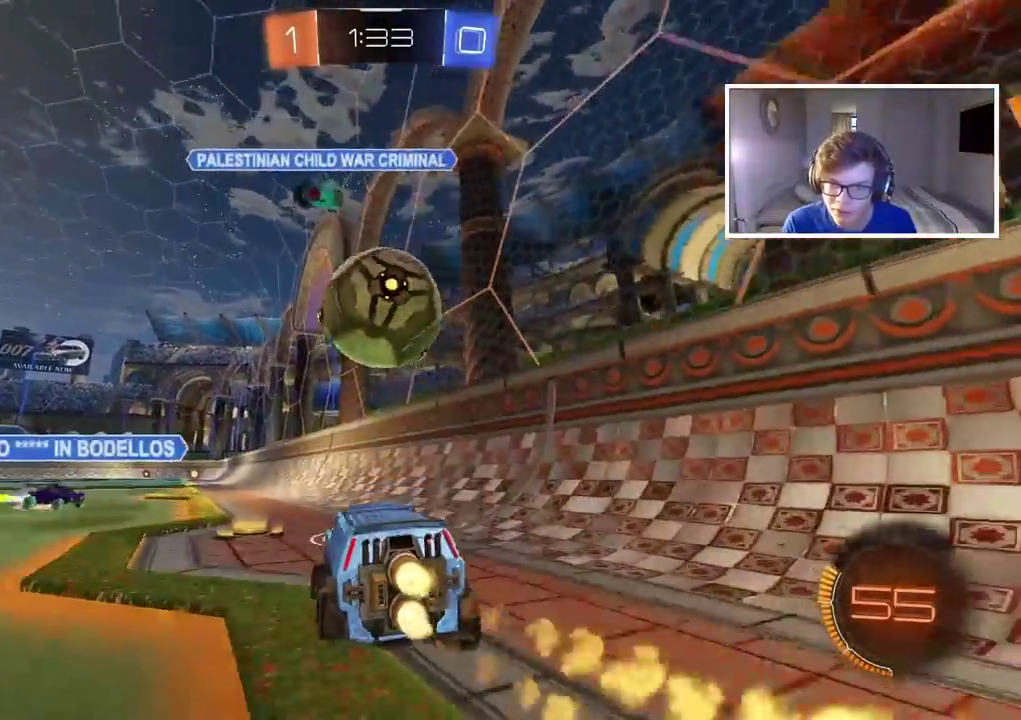
{"buttons": ["R2"], "left_stick": "left", "right_stick": "center", "events": [[17, "left_stick", "right"], [117, "CROSS", "down"], [133, "left_stick", "center"], [183, "left_stick", "left"], [350, "CROSS", "up"], [433, "CIRCLE", "up"]]}